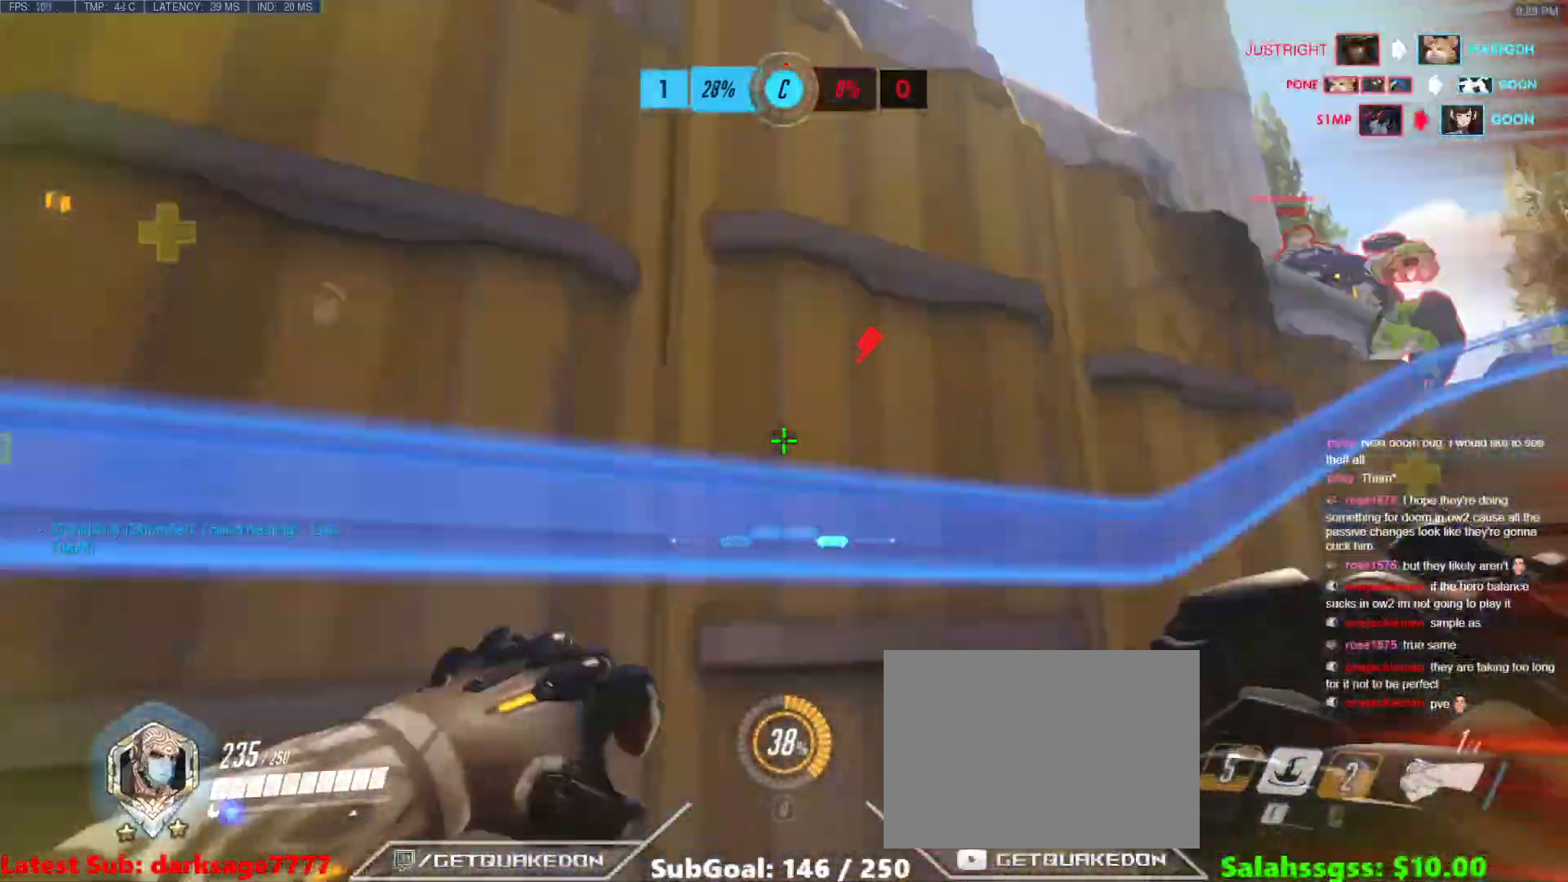
Gameplay with keyboard; each line is a JSON object with the keys held at the frame after it. "events" lists presses ("down") and releases ("up") of "1", "2", "3", "4", "5", "a", "alt", "b", "c", "caps_lock", "ctrl", "d", "e", "f", "g", "n", "q", "r", "s", "shift", "space", "t", "tab", "v", "w", "x" and "z" between this image and that frame as [ms after this image, input, new state], when the widget could be followed in between. No other keys are recorded. Mouse input is not recorded.
{"keys": [], "events": [[50, "a", "down"], [150, "w", "up"], [250, "w", "down"], [267, "a", "up"], [267, "e", "down"], [317, "w", "up"], [384, "e", "up"]]}
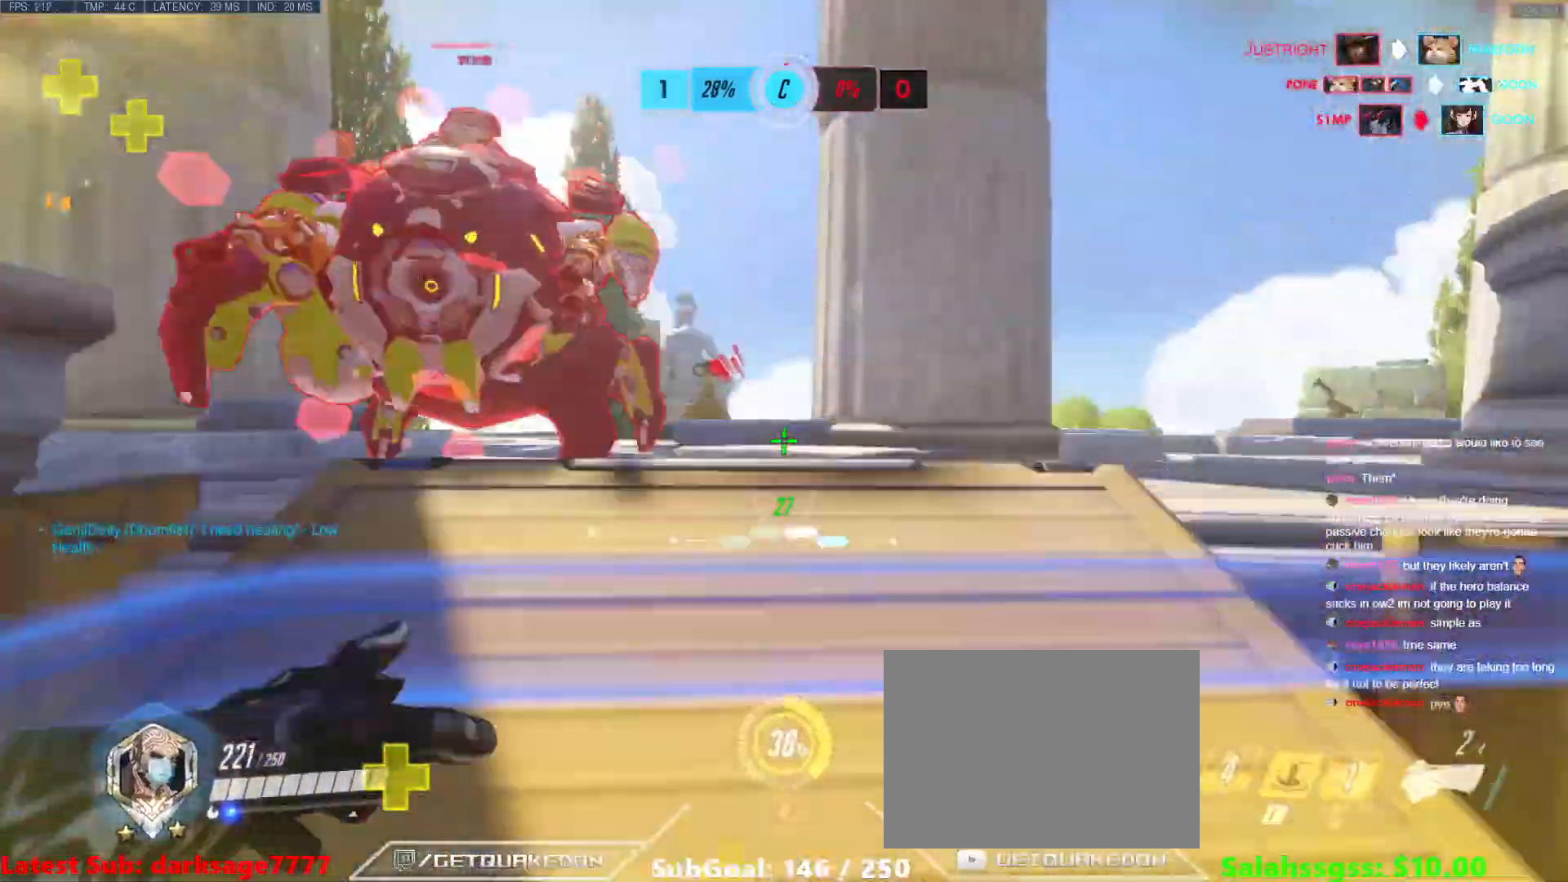
{"keys": ["a", "w"], "events": [[67, "a", "down"], [117, "s", "down"], [217, "s", "up"], [384, "w", "down"]]}
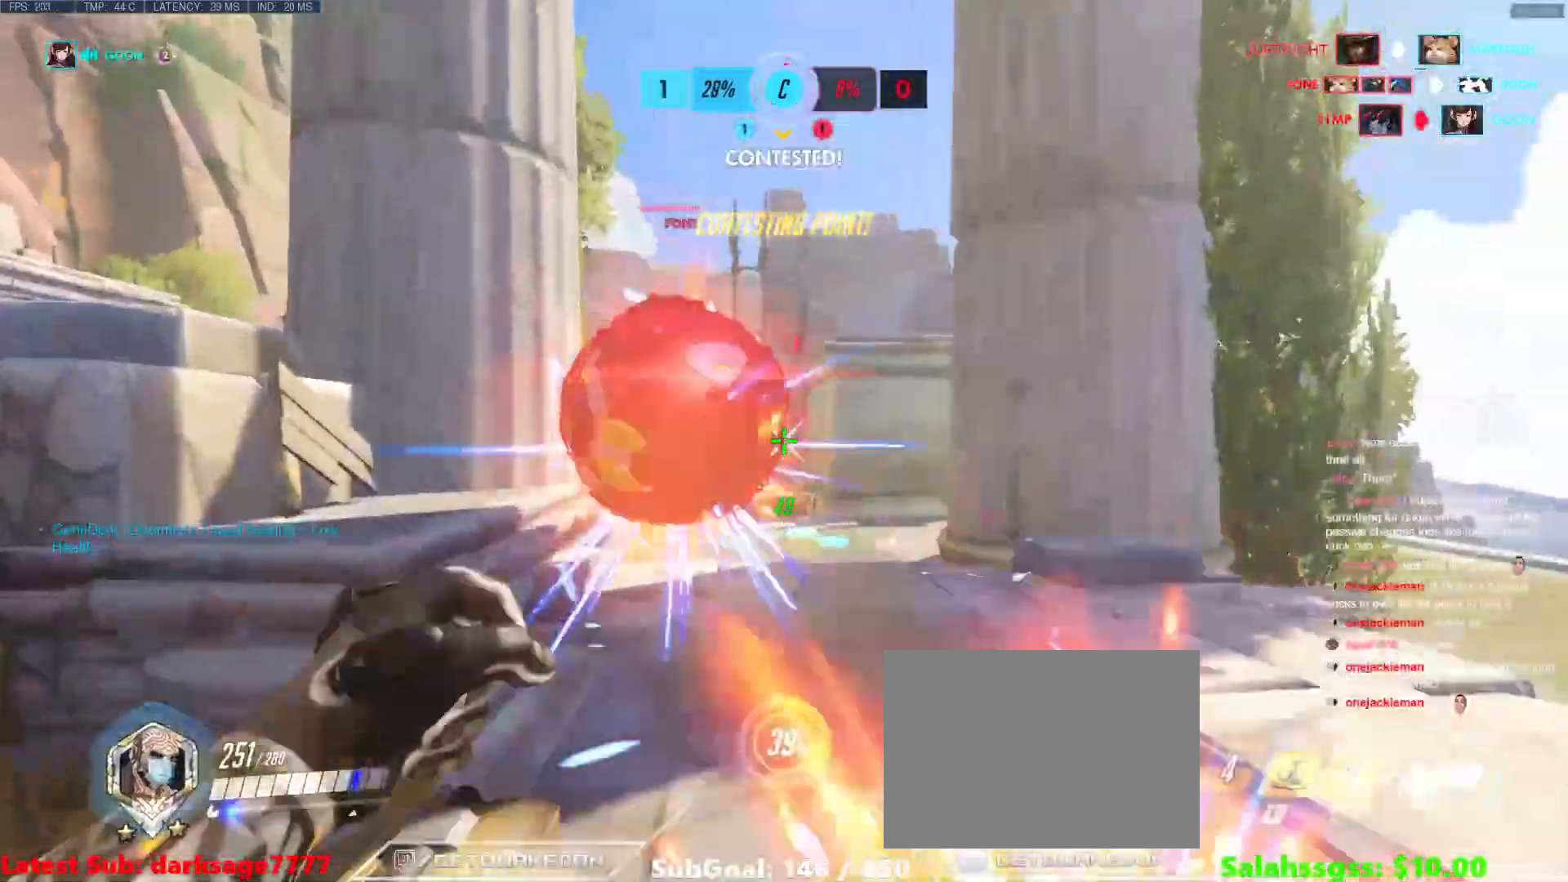
{"keys": ["a"], "events": [[33, "w", "up"], [183, "space", "down"], [250, "w", "down"], [267, "space", "up"], [417, "w", "up"]]}
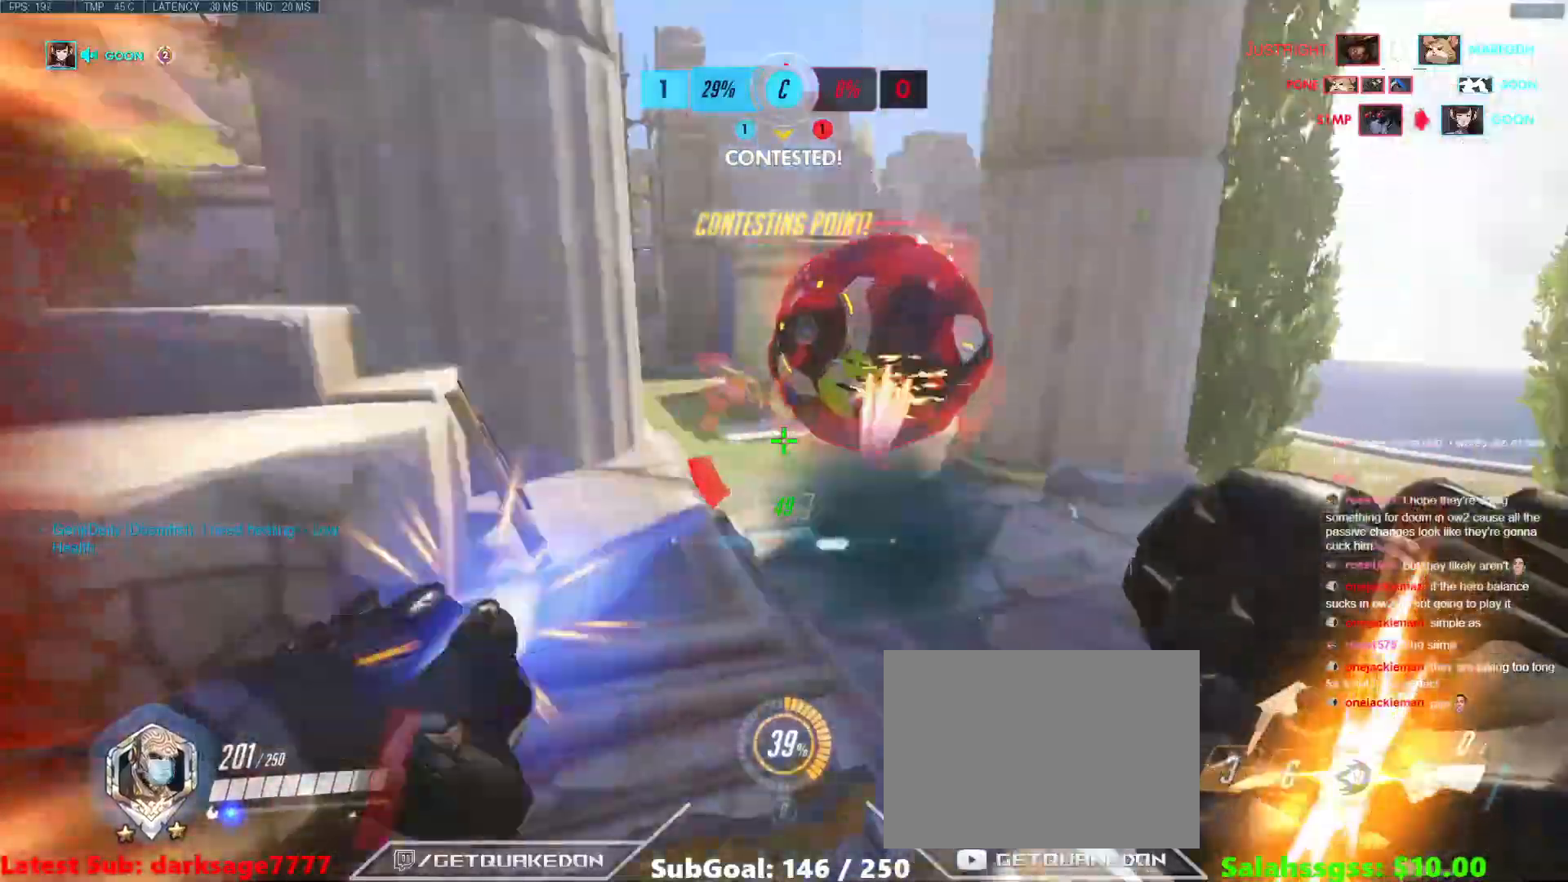
{"keys": ["d", "w"], "events": [[51, "w", "down"], [151, "a", "up"], [151, "d", "down"]]}
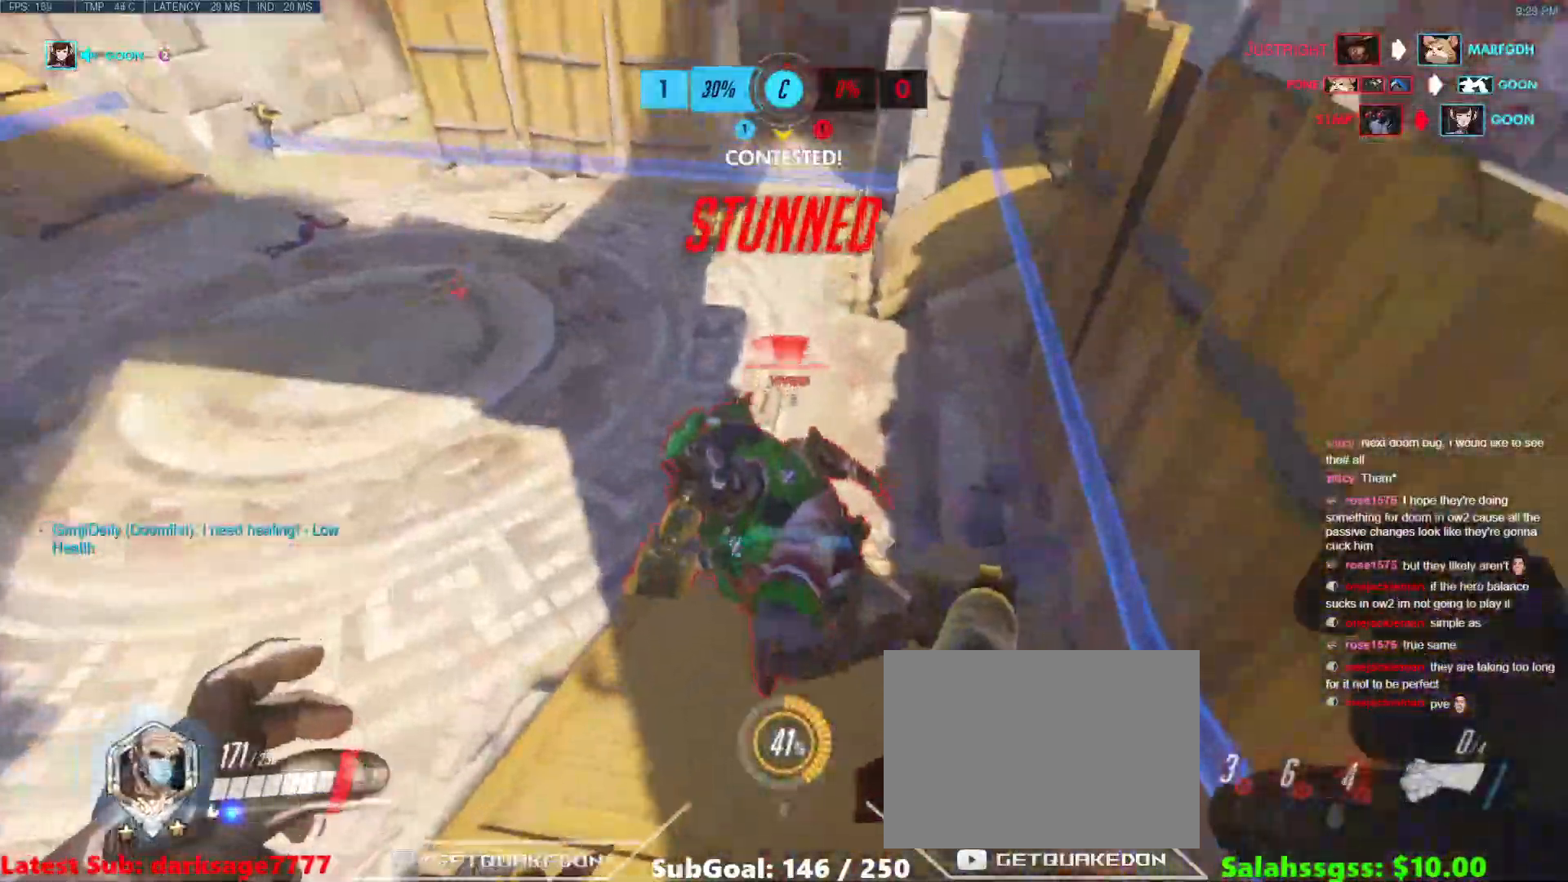
{"keys": ["a", "w"], "events": [[67, "d", "up"], [183, "a", "down"], [234, "w", "up"], [384, "w", "down"]]}
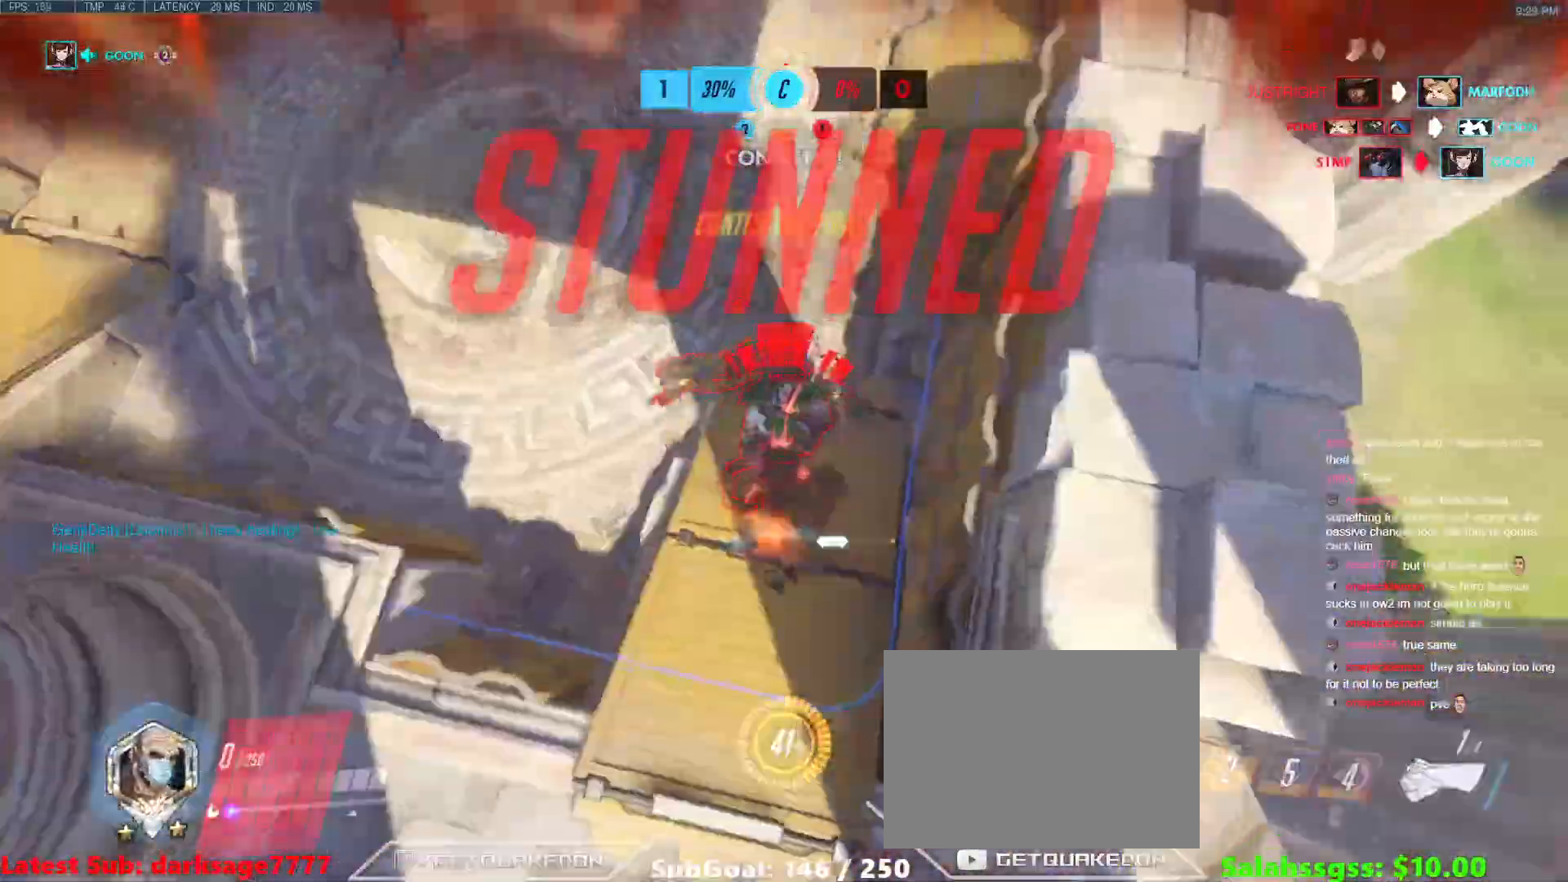
{"keys": ["w"], "events": [[34, "space", "down"], [134, "space", "up"], [368, "a", "up"]]}
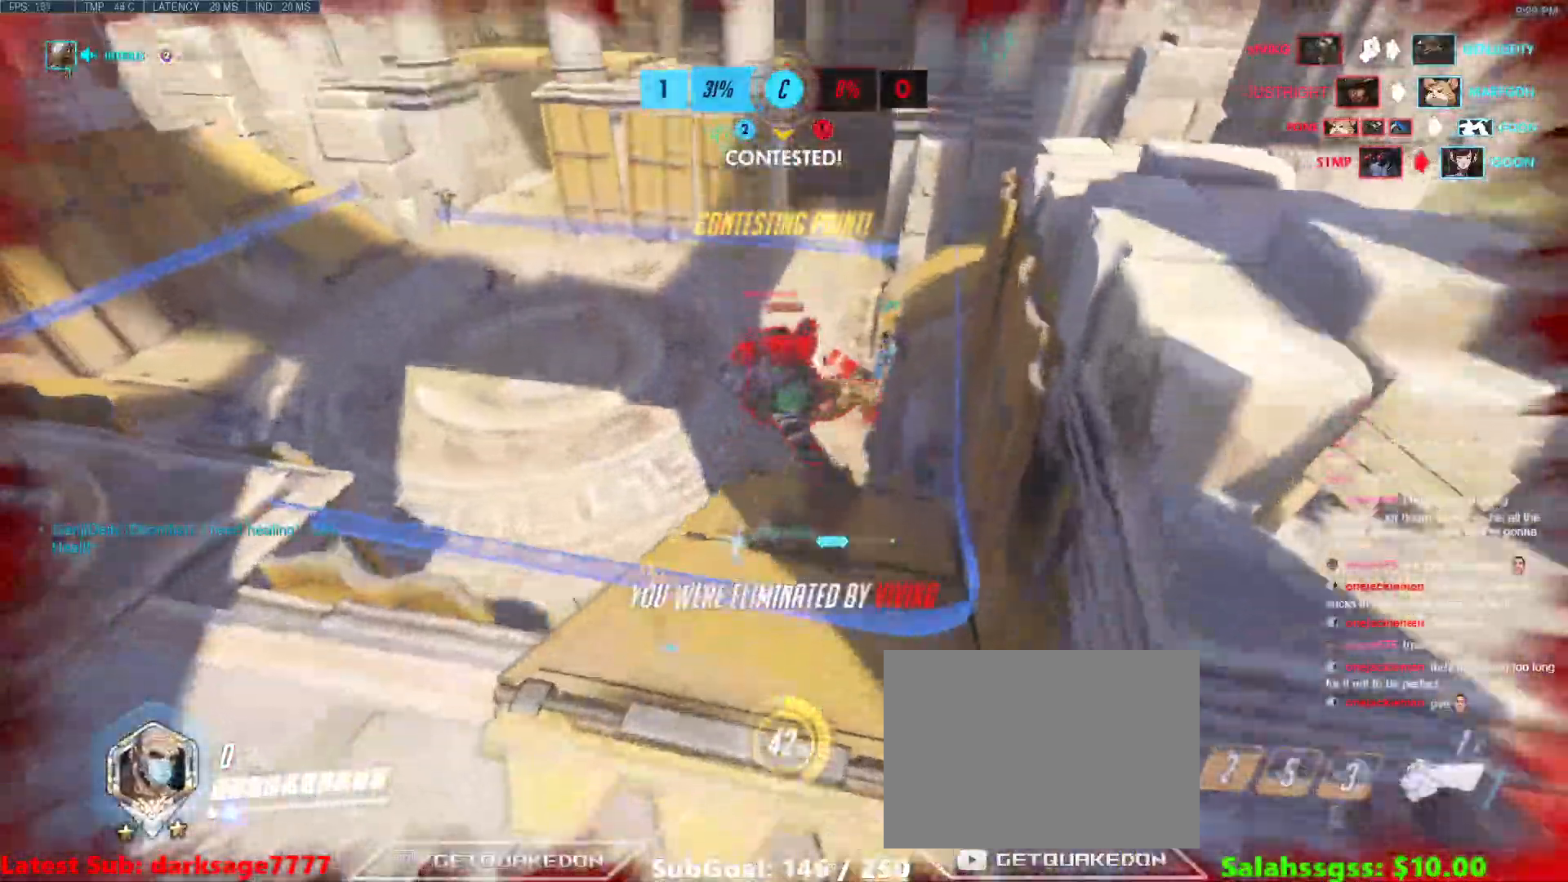
{"keys": ["w"], "events": []}
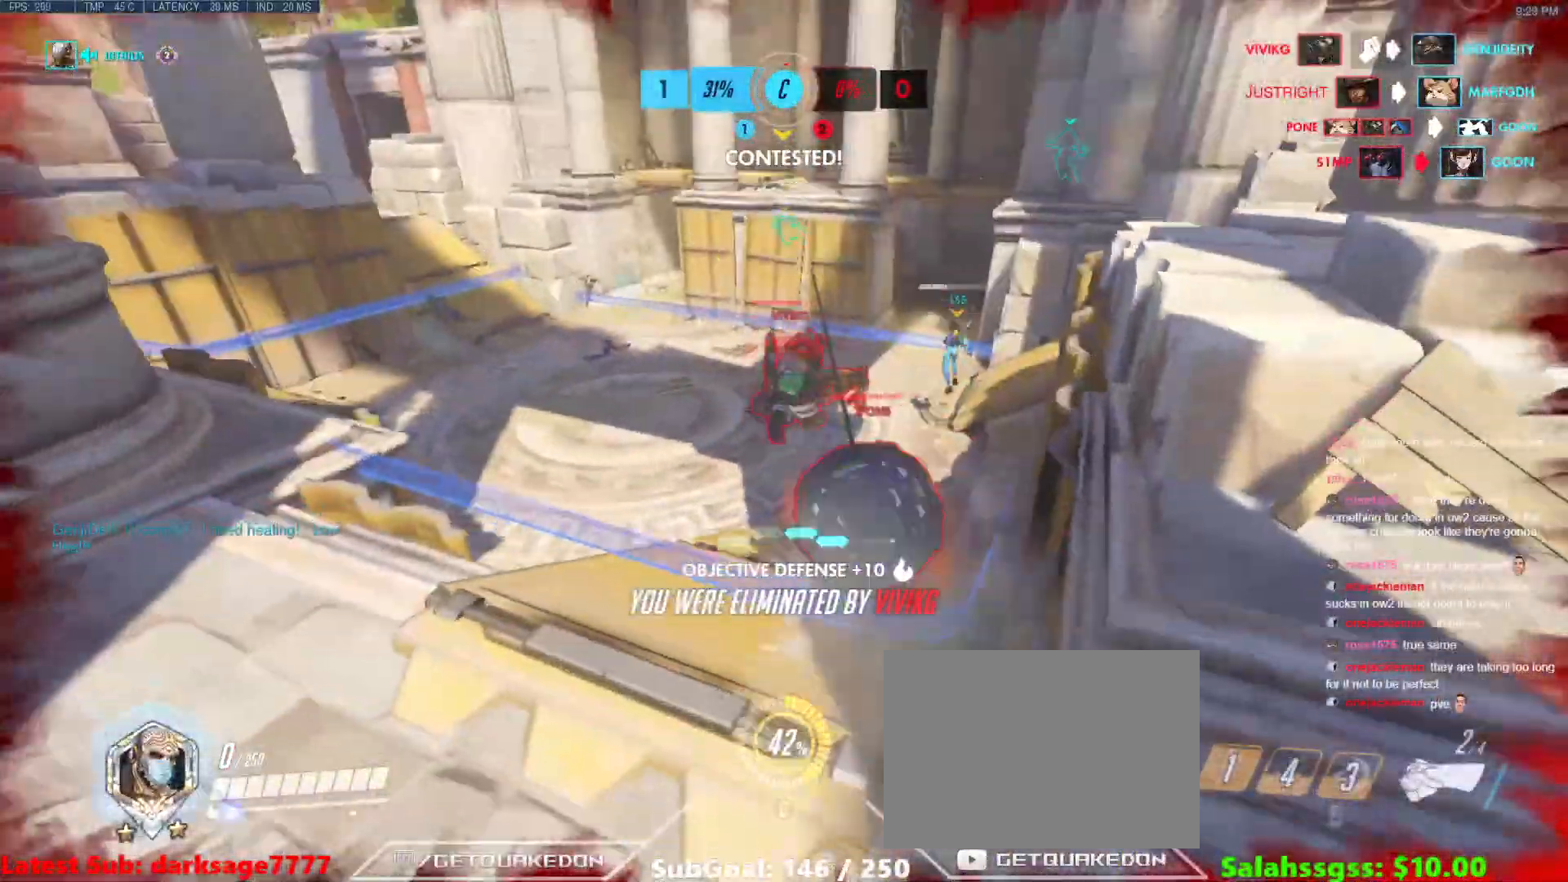
{"keys": ["space", "w"], "events": [[351, "space", "down"]]}
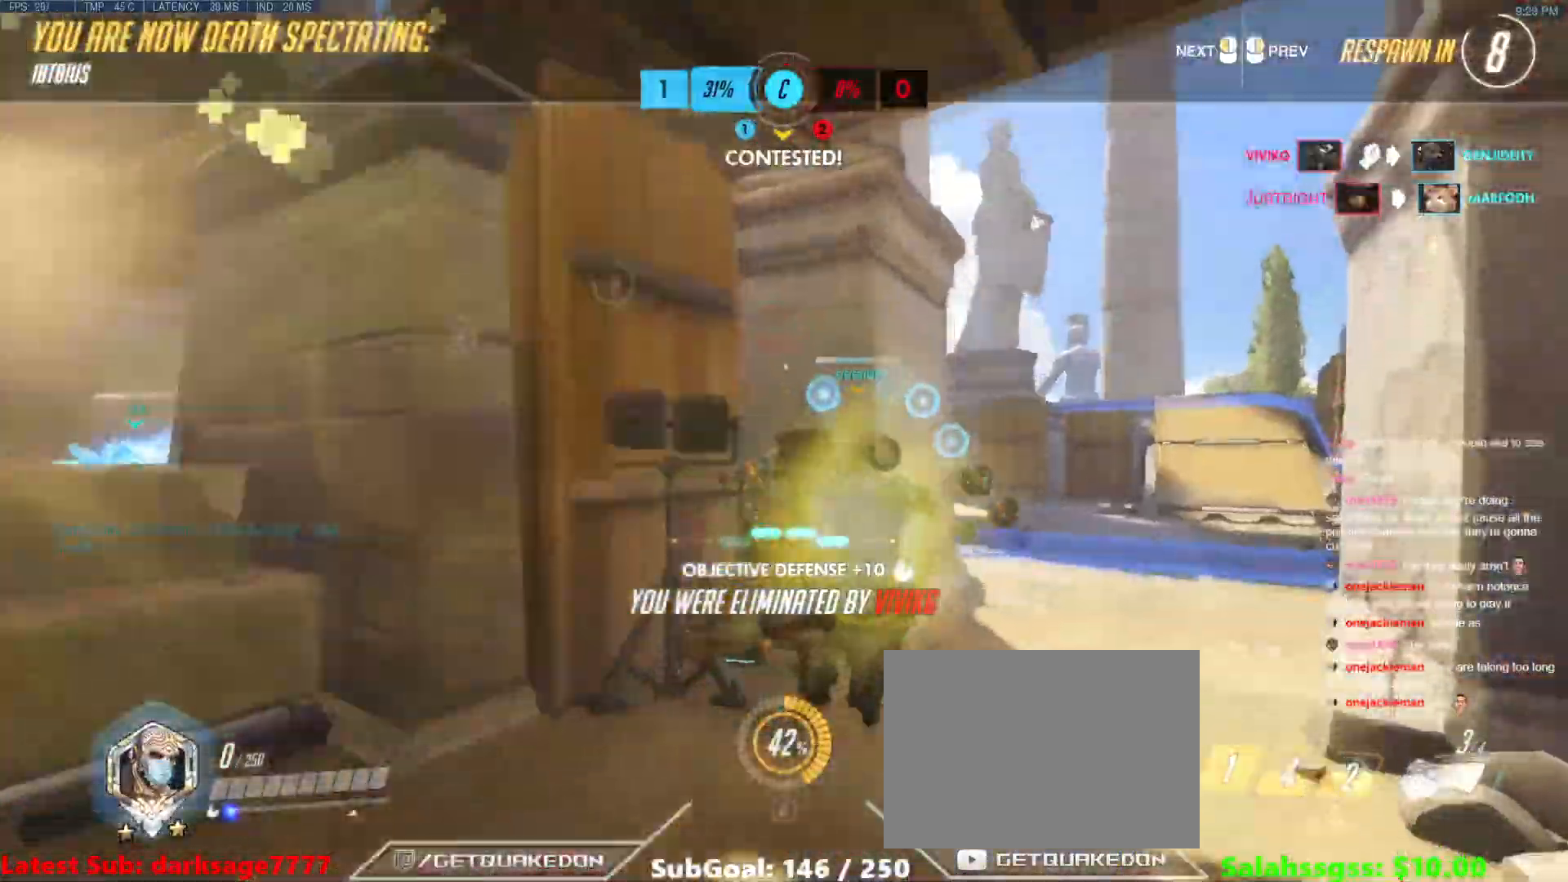
{"keys": [], "events": [[33, "space", "up"], [167, "w", "up"]]}
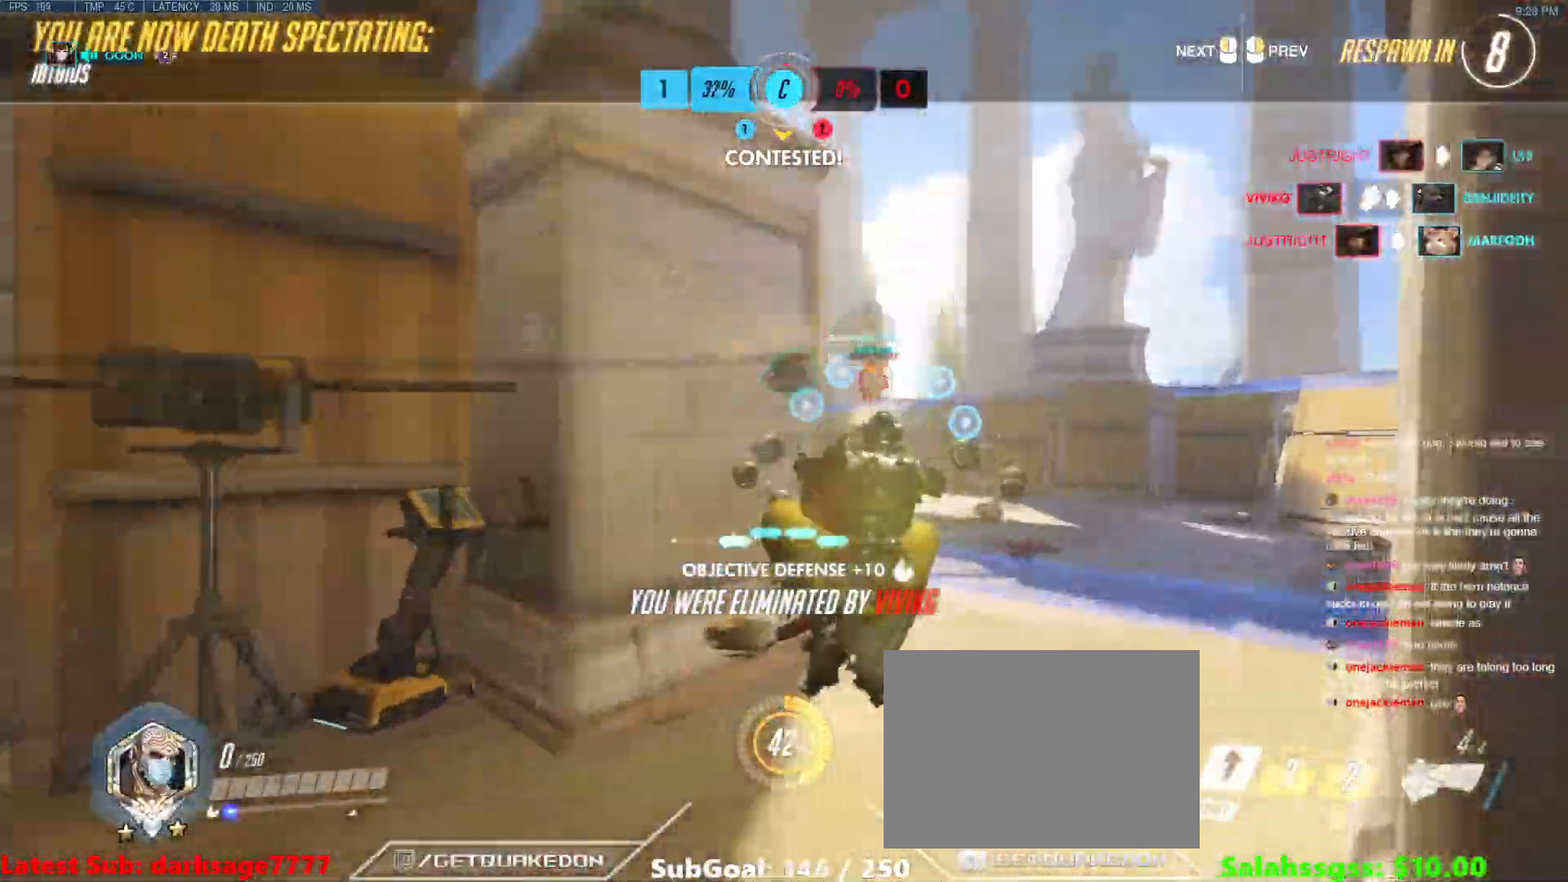
{"keys": [], "events": []}
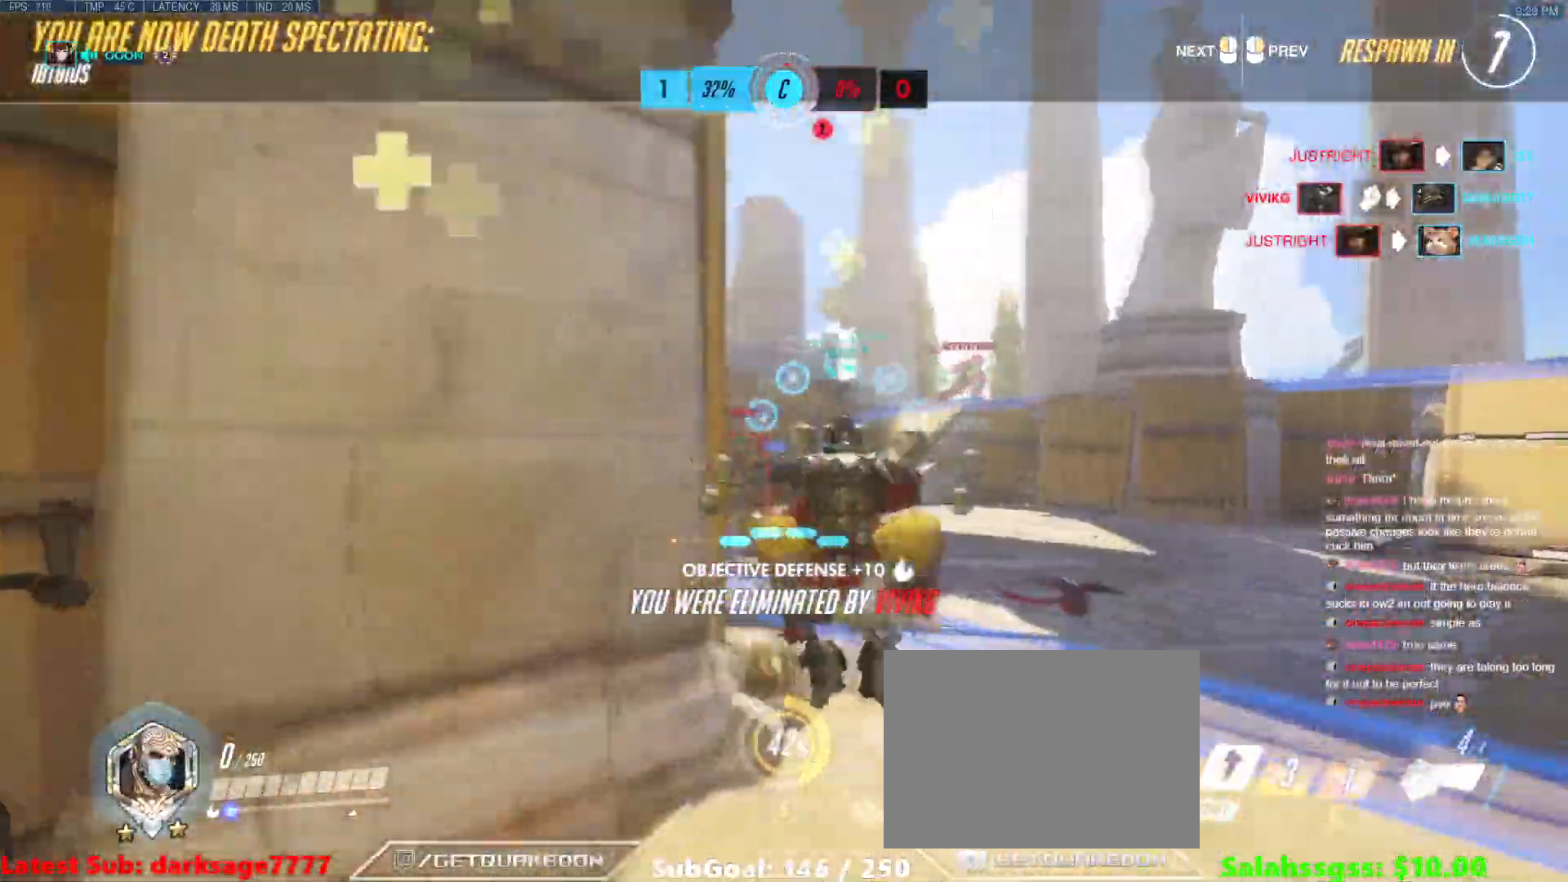
{"keys": [], "events": []}
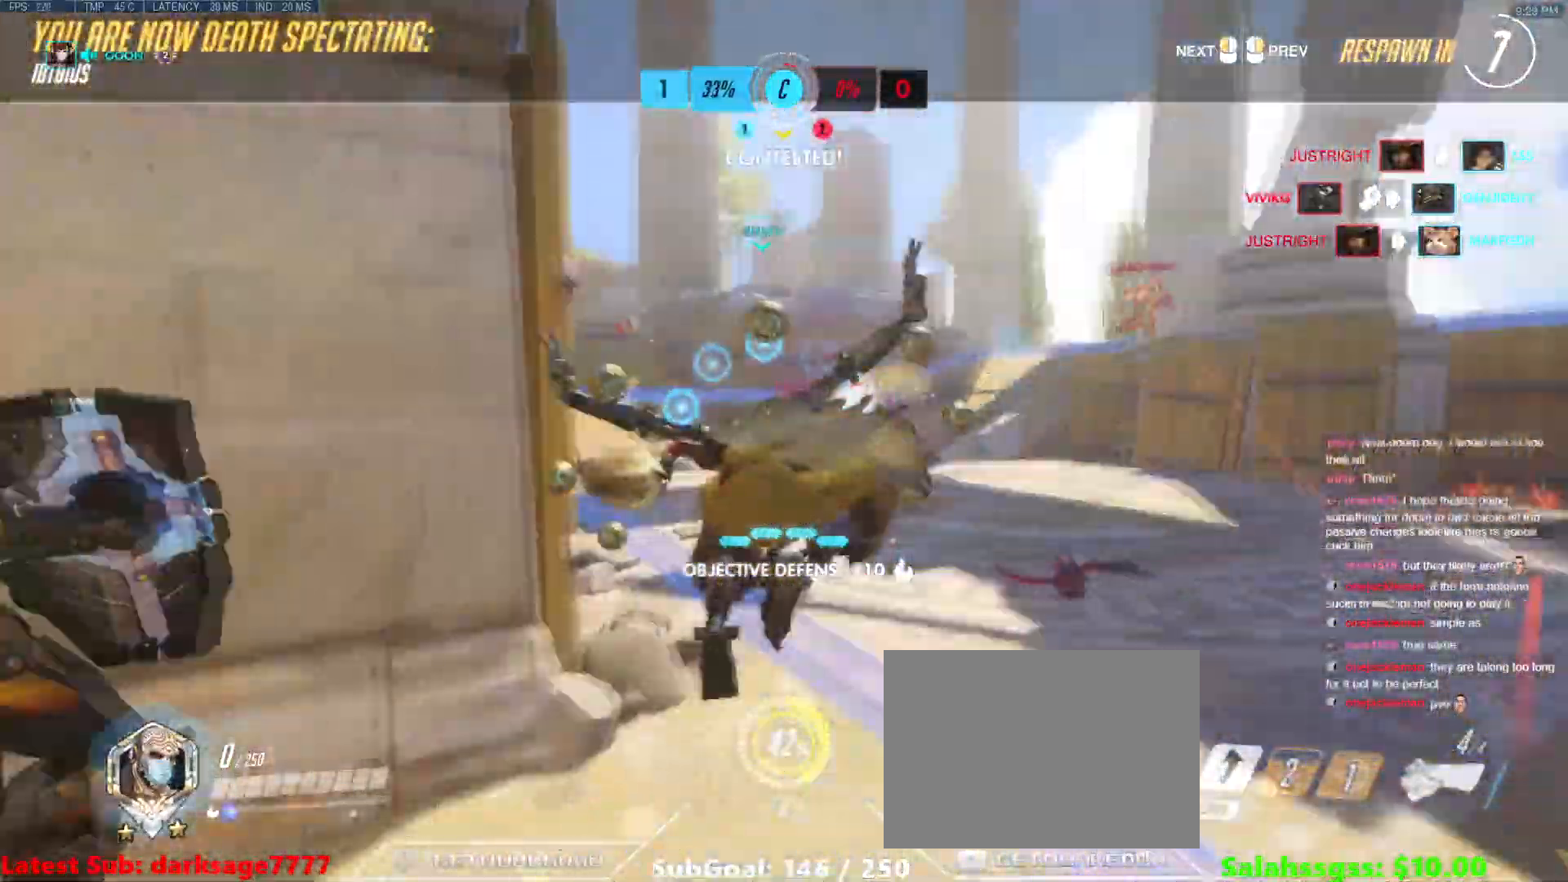
{"keys": ["w"], "events": [[500, "w", "down"]]}
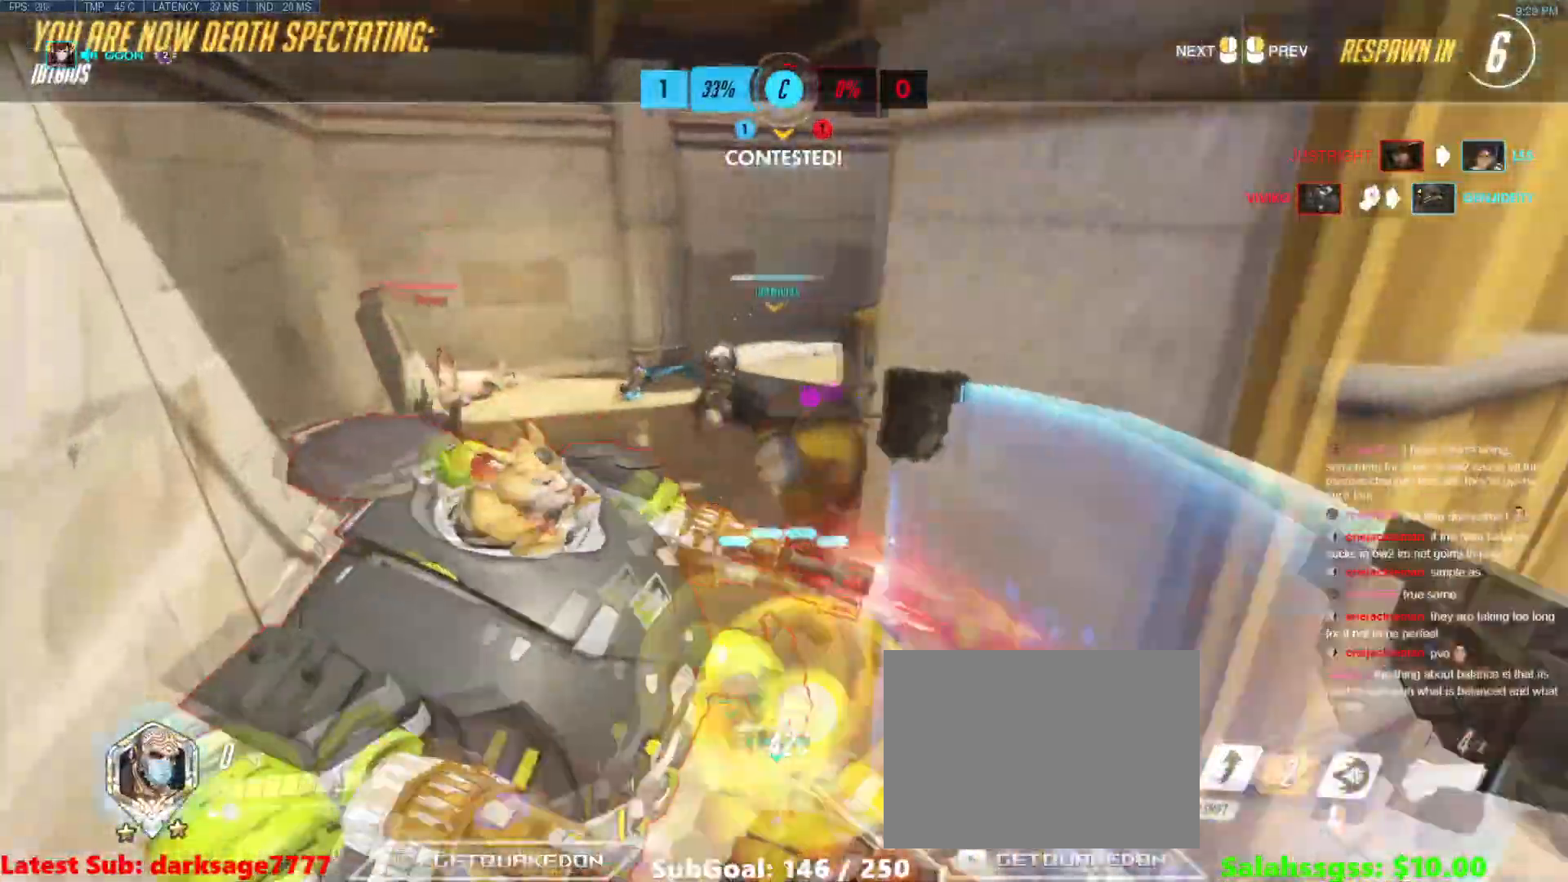
{"keys": ["w"], "events": []}
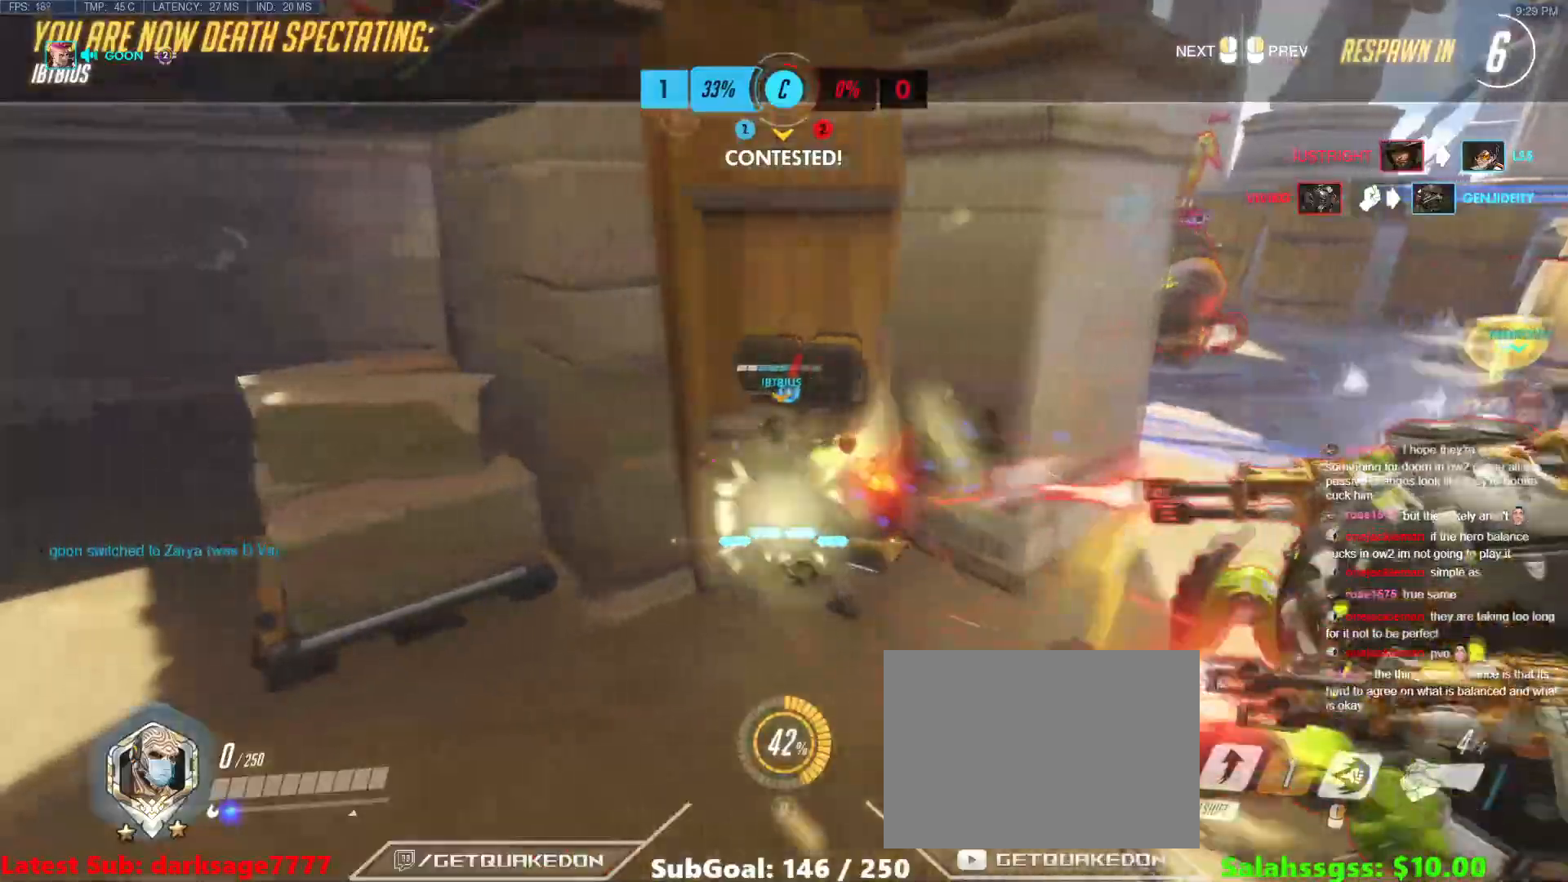
{"keys": ["w"], "events": []}
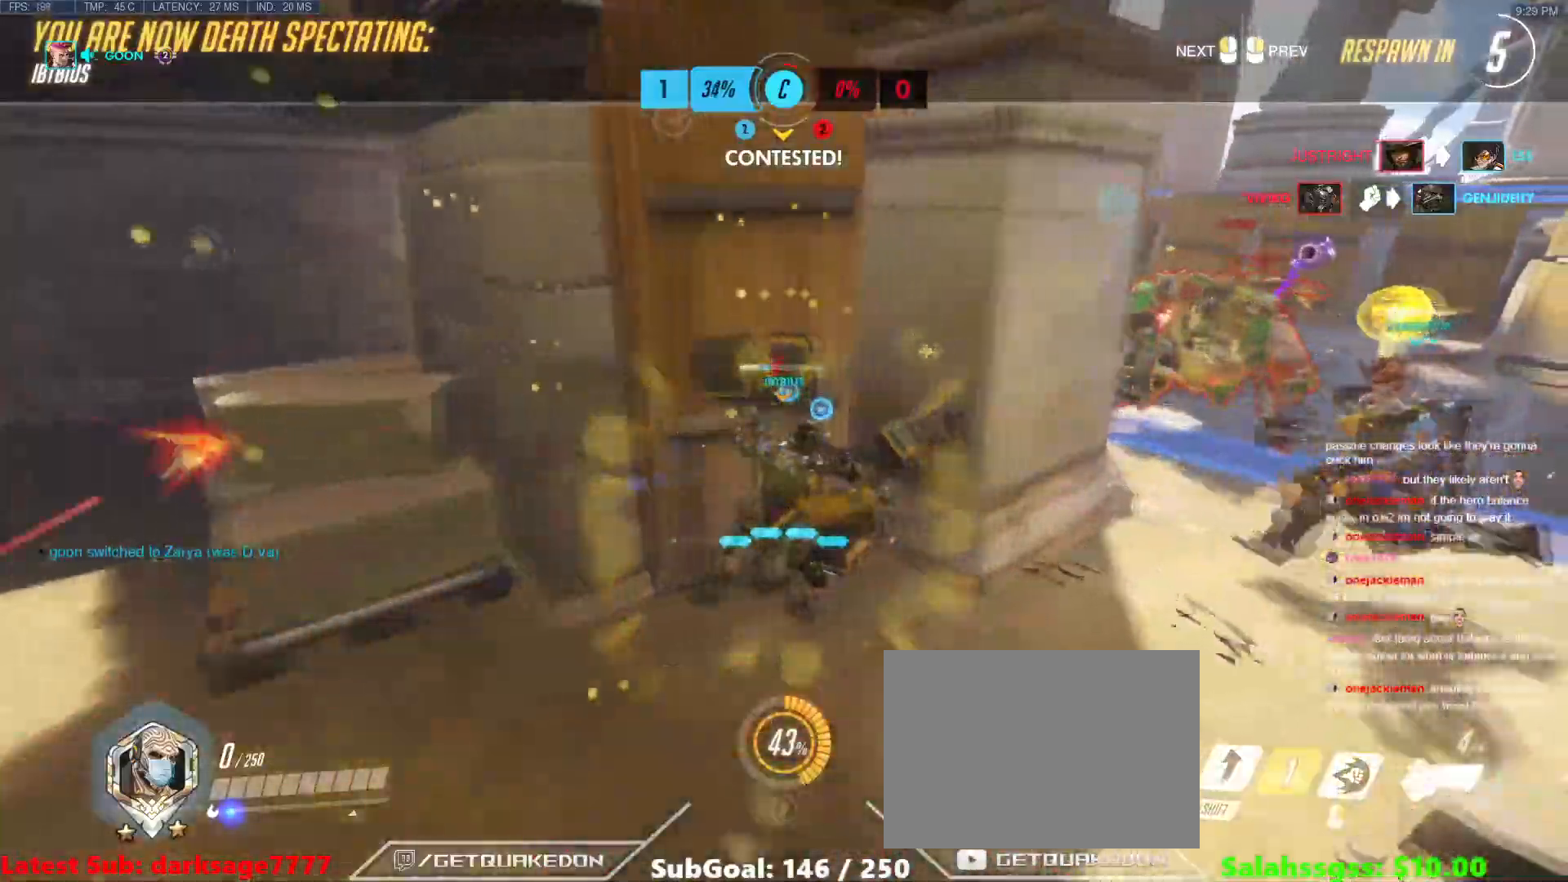
{"keys": ["w"], "events": []}
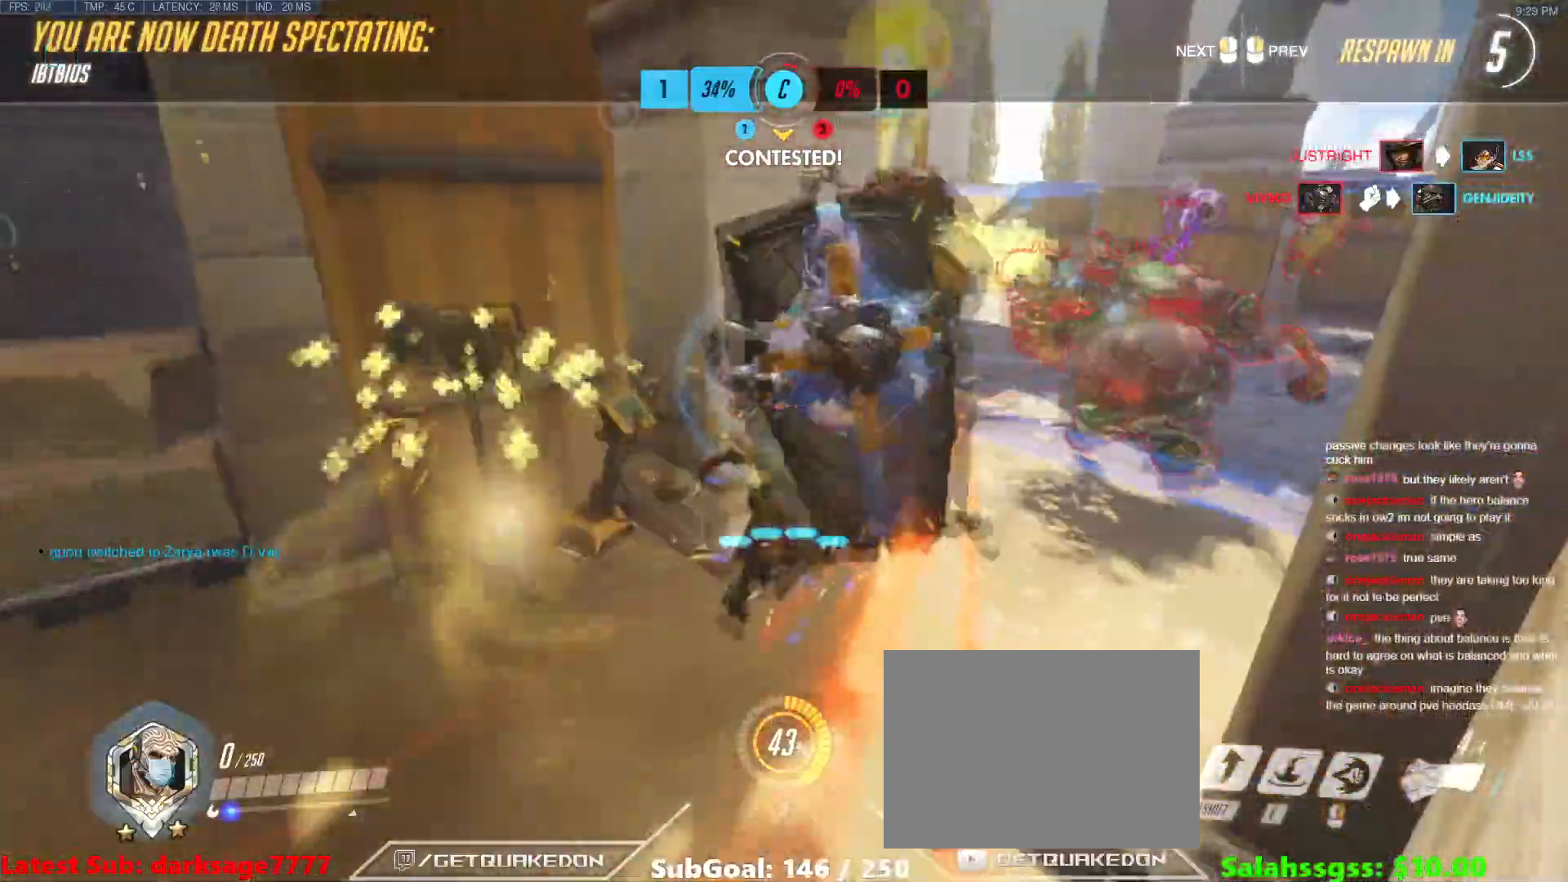
{"keys": ["w"], "events": []}
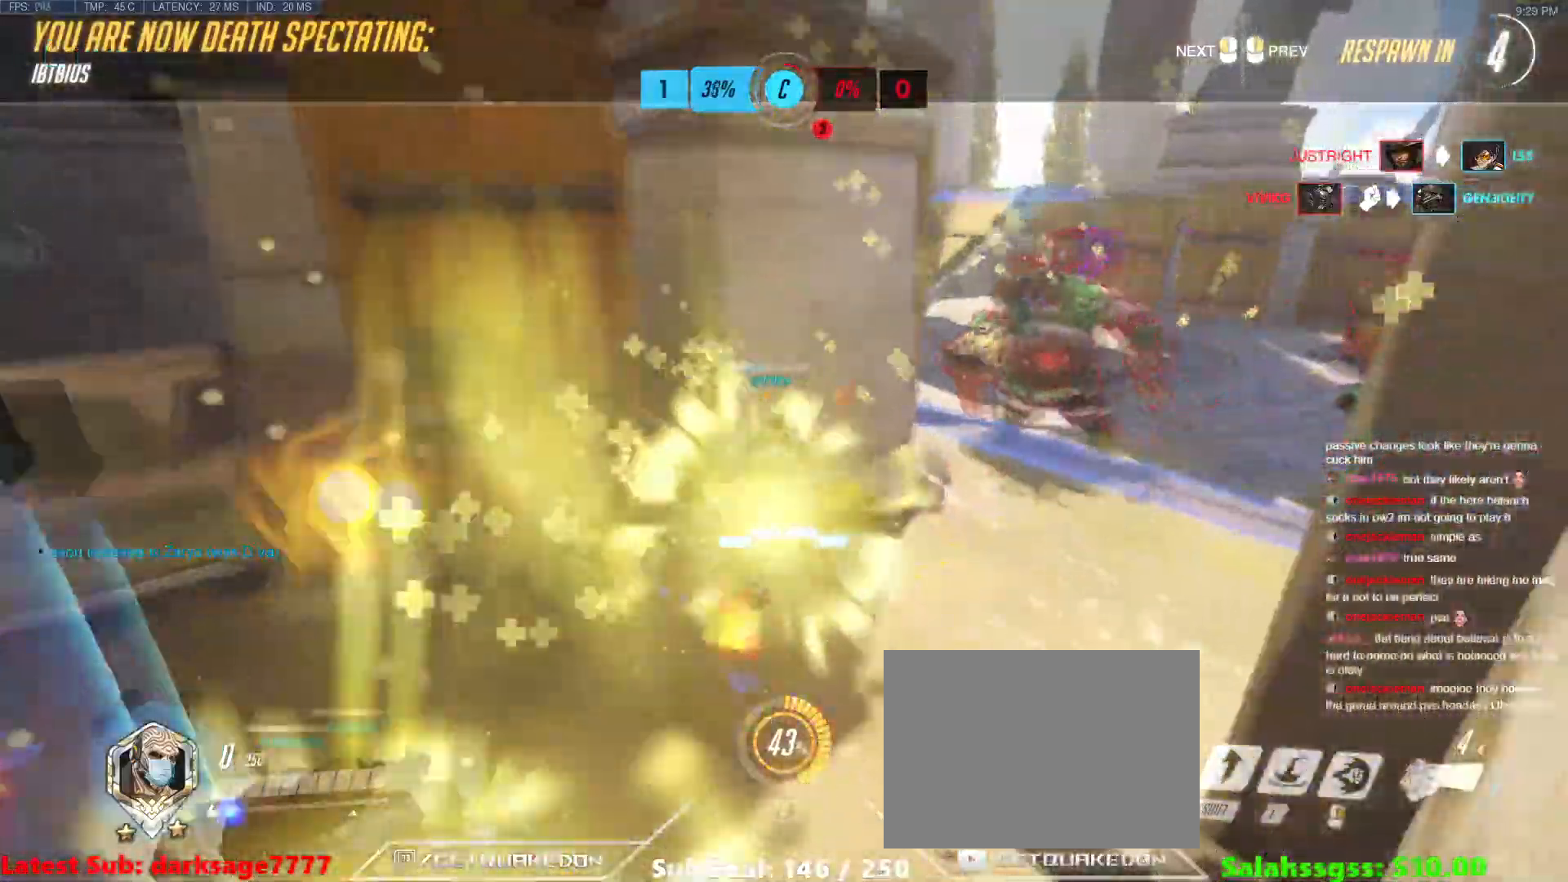
{"keys": ["w"], "events": []}
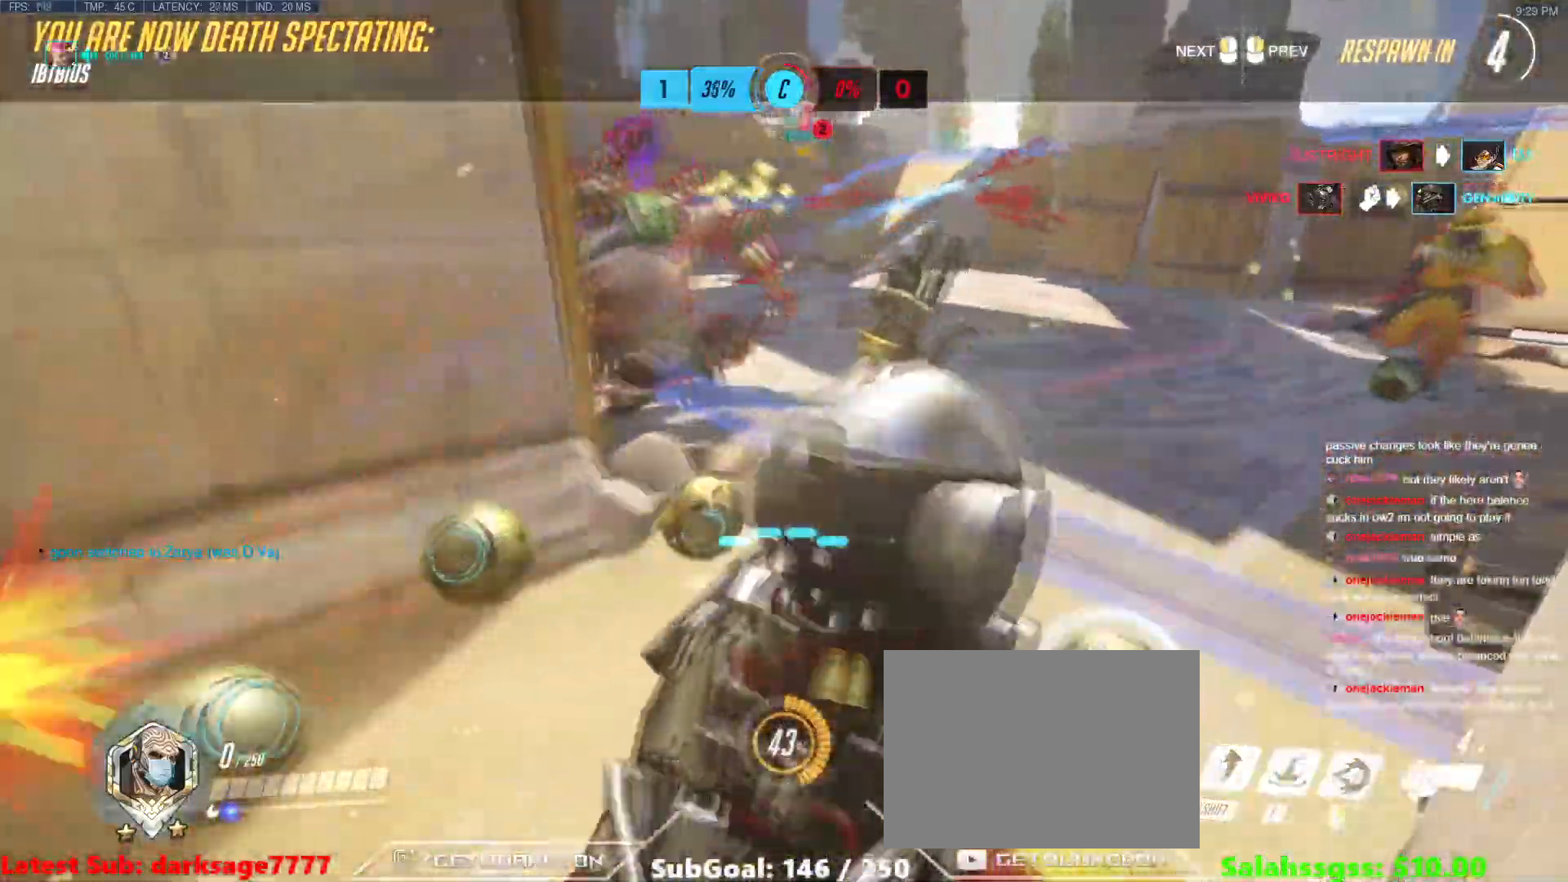
{"keys": ["w"], "events": []}
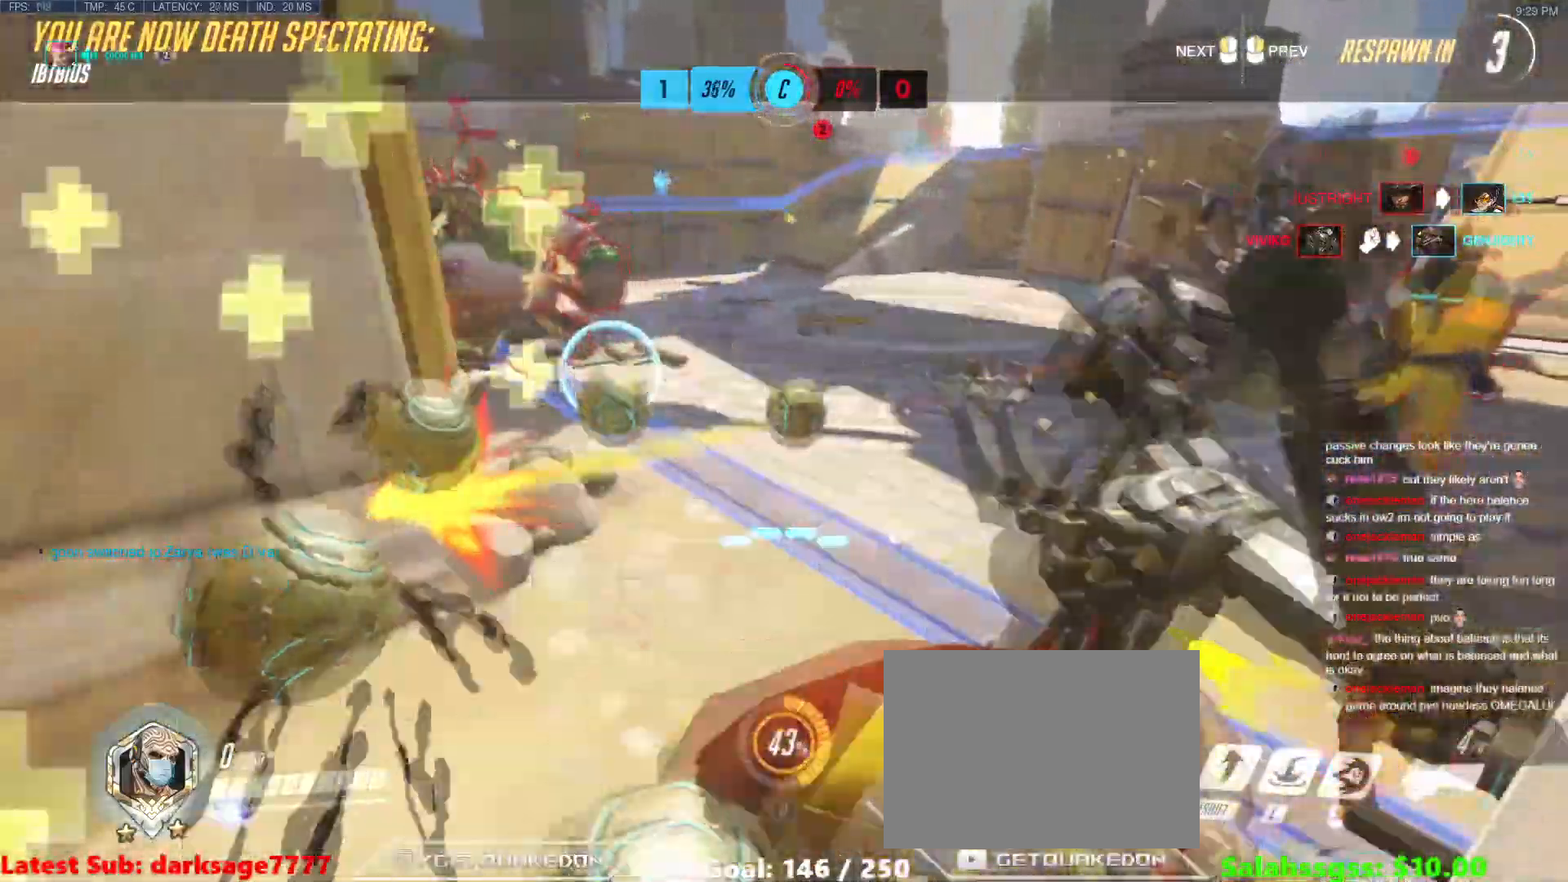
{"keys": ["w"], "events": []}
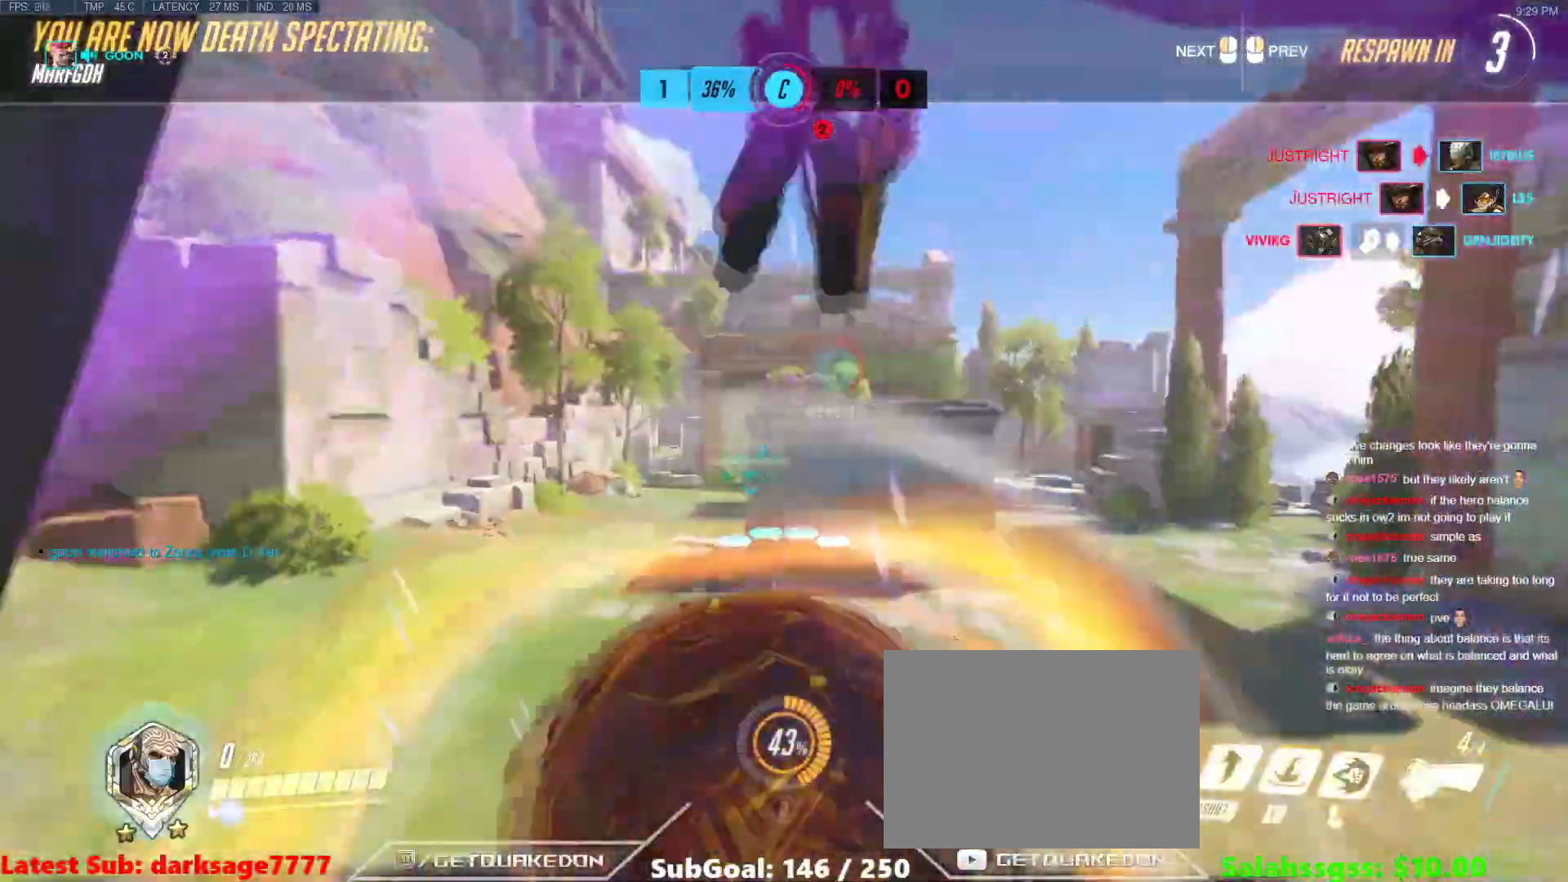
{"keys": ["w"], "events": []}
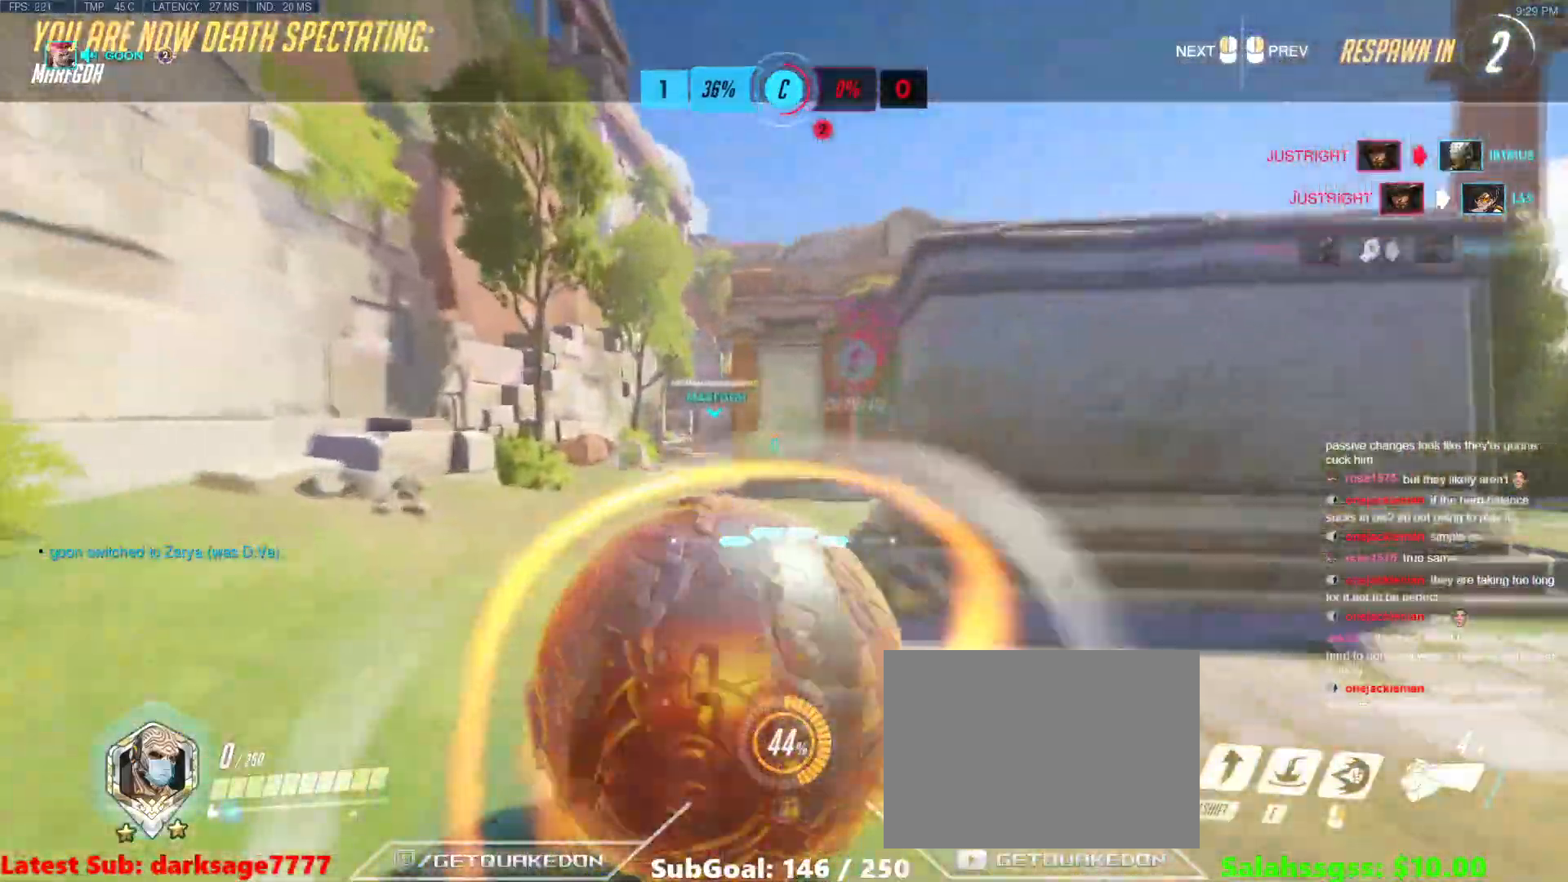
{"keys": ["w"], "events": []}
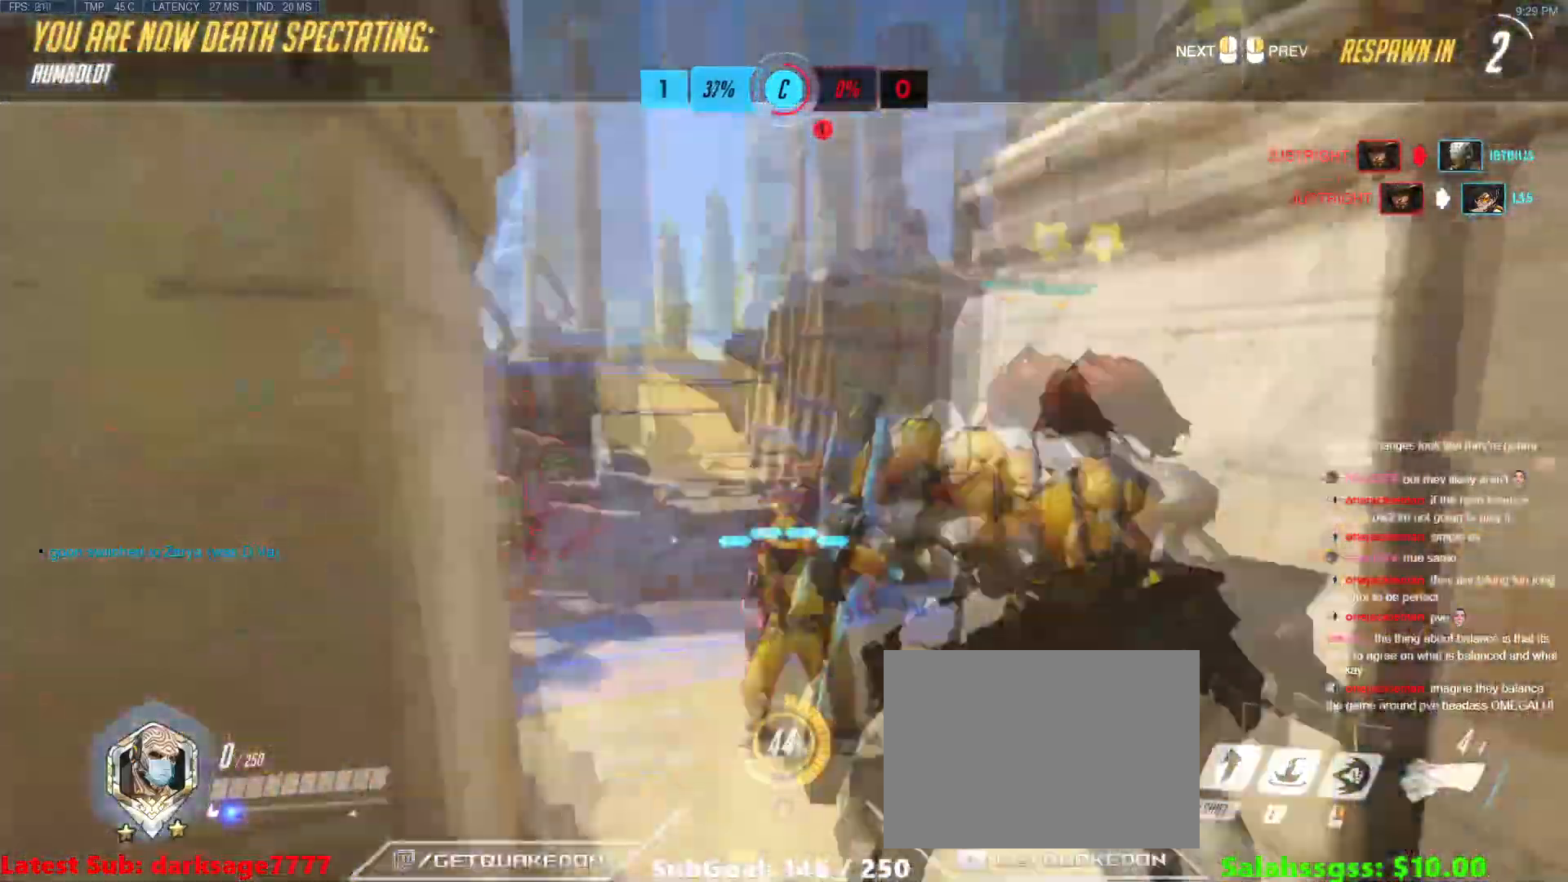
{"keys": ["w"], "events": []}
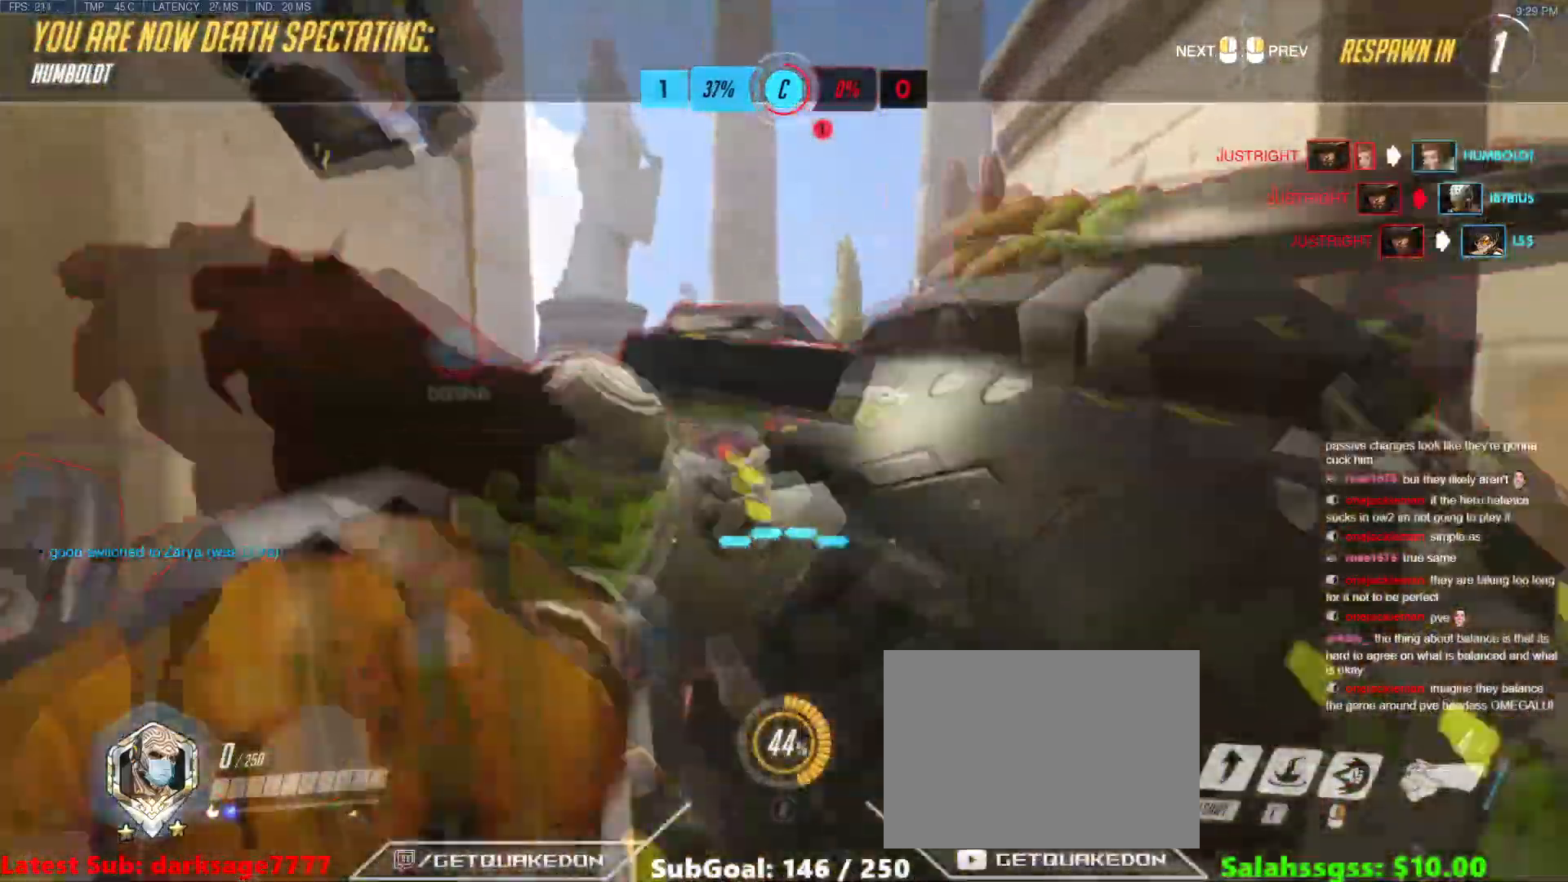
{"keys": ["w"], "events": []}